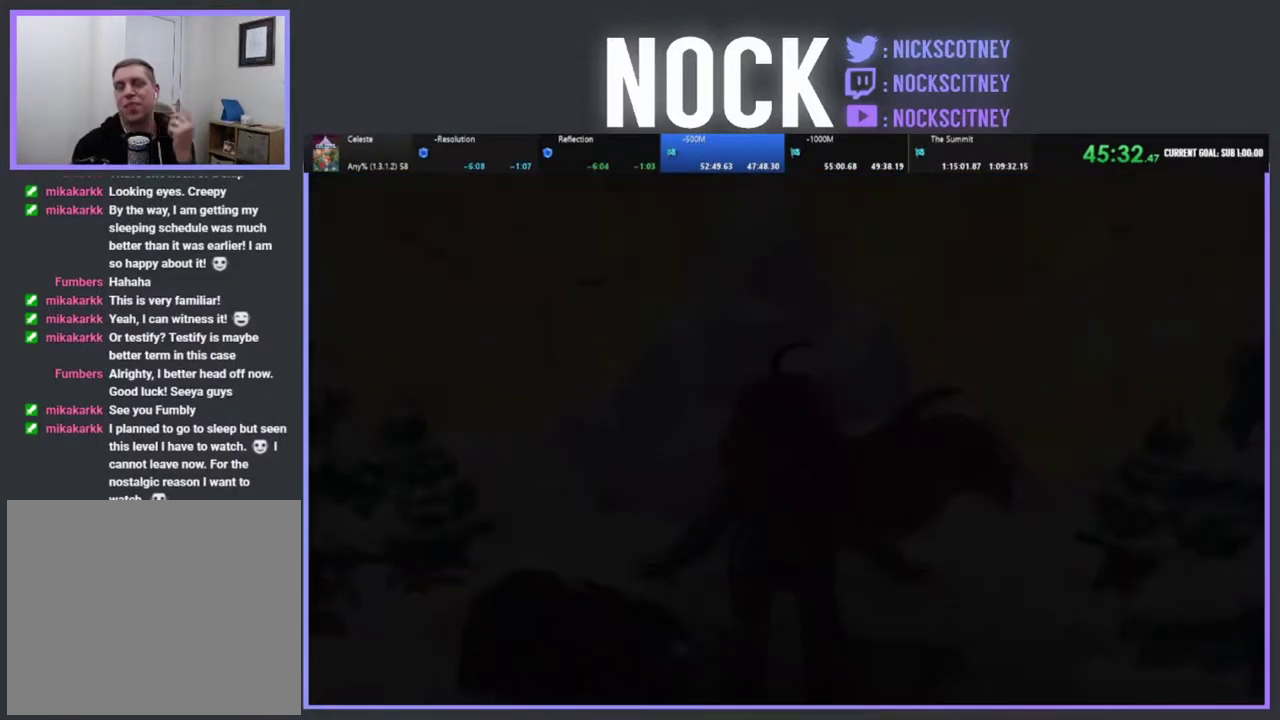
Gameplay with a controller (PlayStation layout); each line is a JSON object with the inputs held at the frame after it. "events" lists button and stick changes between this image and that frame as [ms after this image, input, new state], when the widget could be followed in between. Not read: R3 right_stick.
{"buttons": ["CROSS"], "left_stick": "center", "events": [[467, "CROSS", "down"]]}
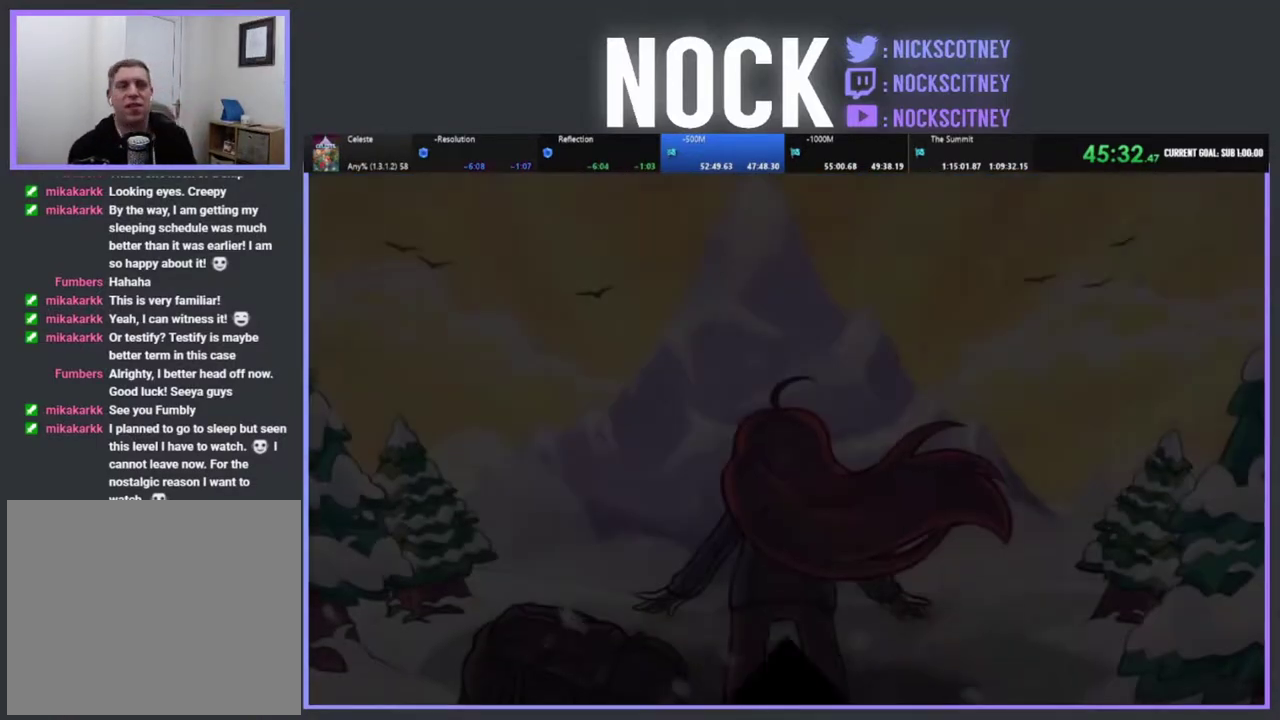
{"buttons": [], "left_stick": "center", "events": [[117, "CROSS", "up"], [183, "CROSS", "down"], [300, "CROSS", "up"]]}
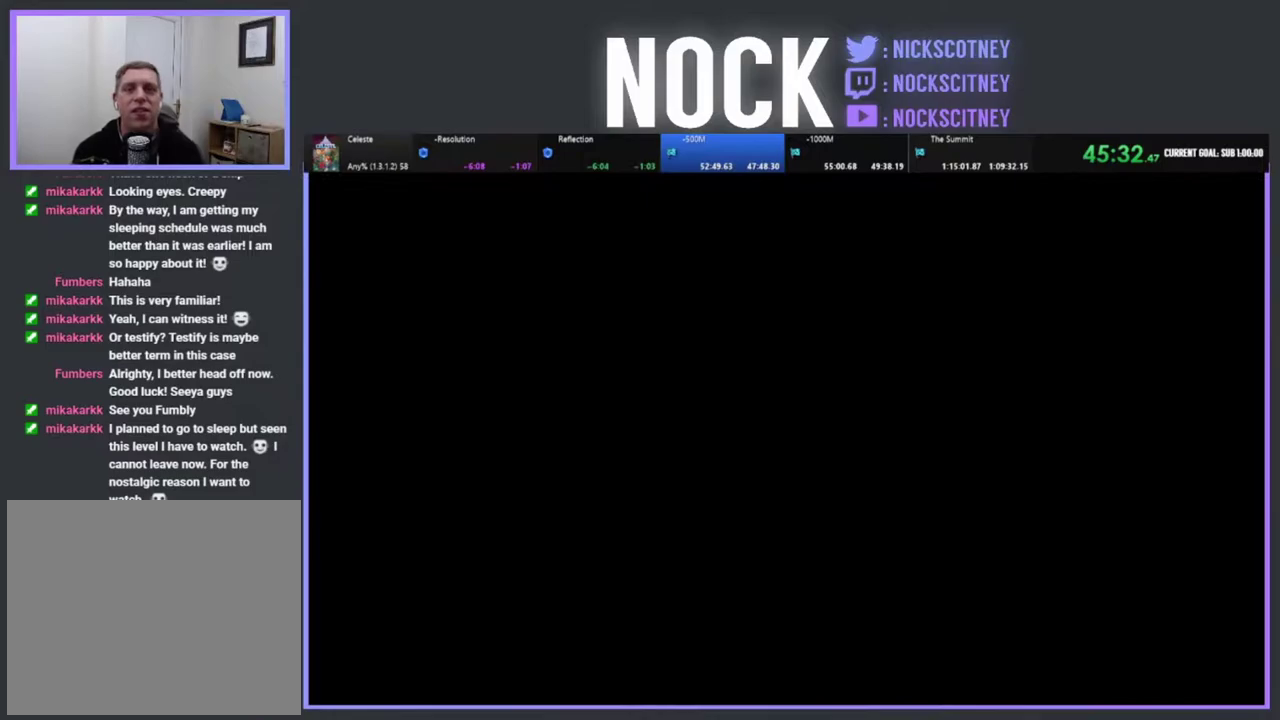
{"buttons": [], "left_stick": "center", "events": []}
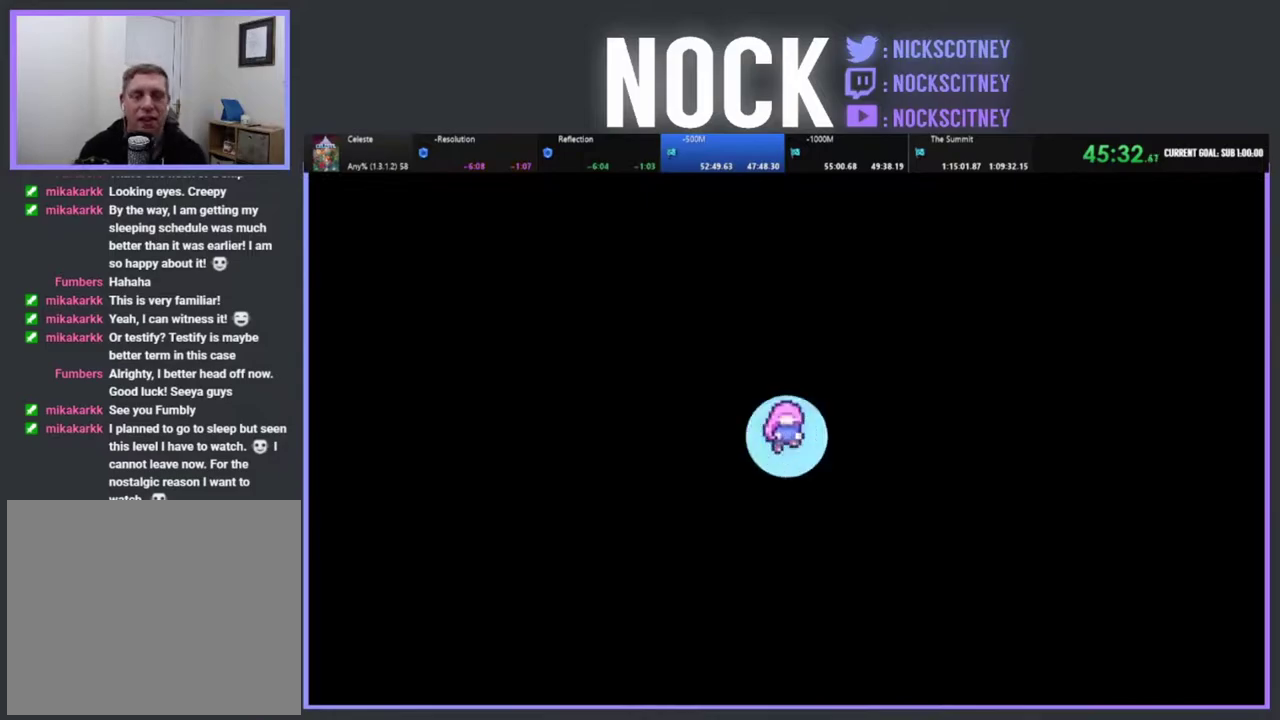
{"buttons": [], "left_stick": "center", "events": []}
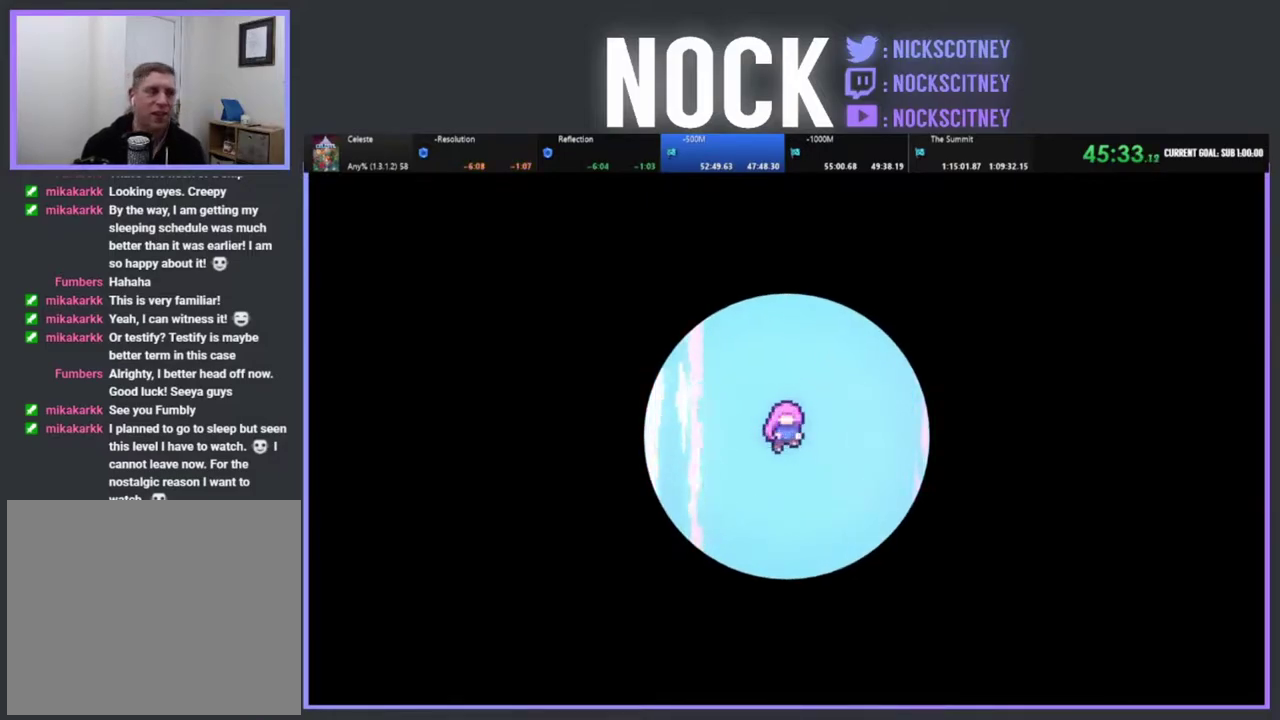
{"buttons": [], "left_stick": "center", "events": []}
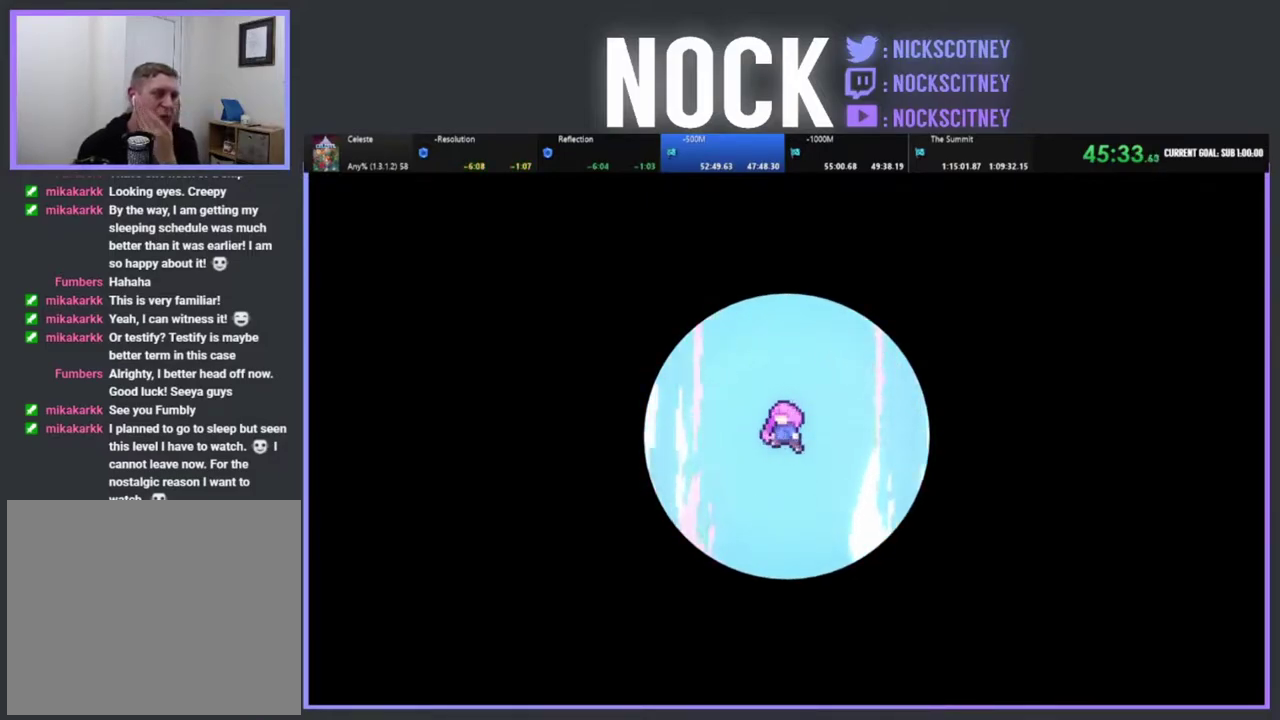
{"buttons": [], "left_stick": "center", "events": []}
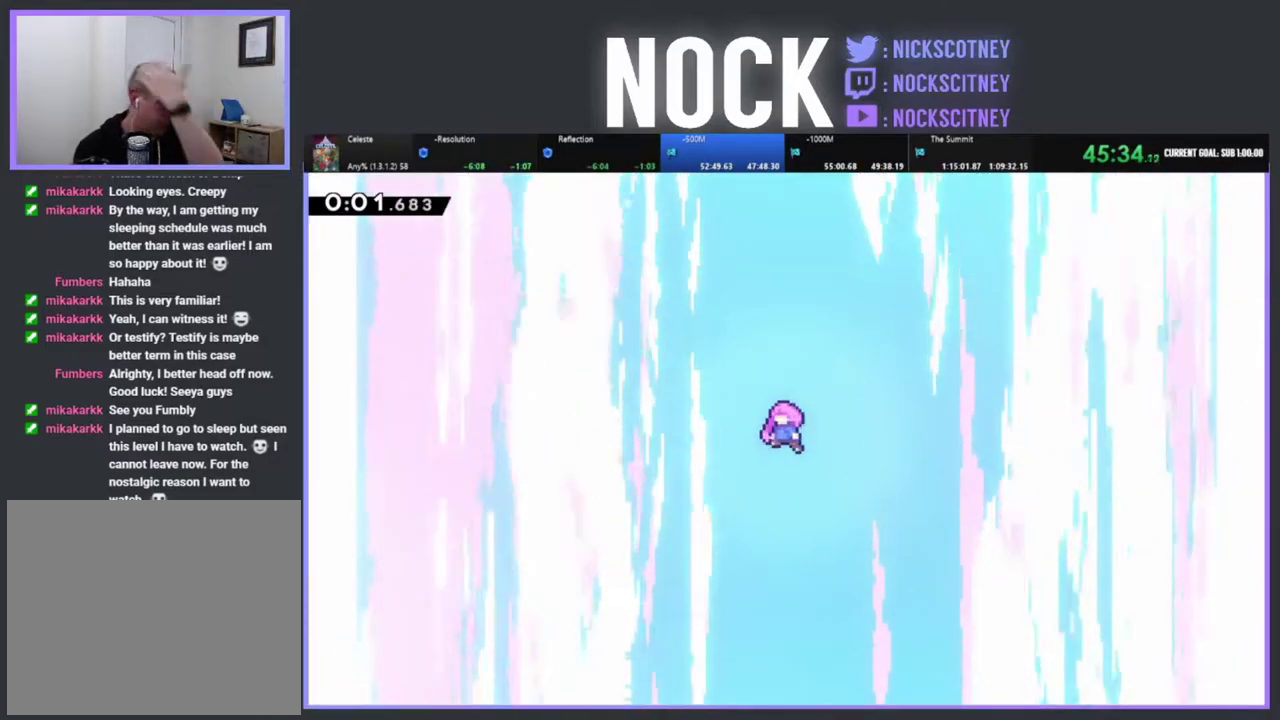
{"buttons": [], "left_stick": "center", "events": []}
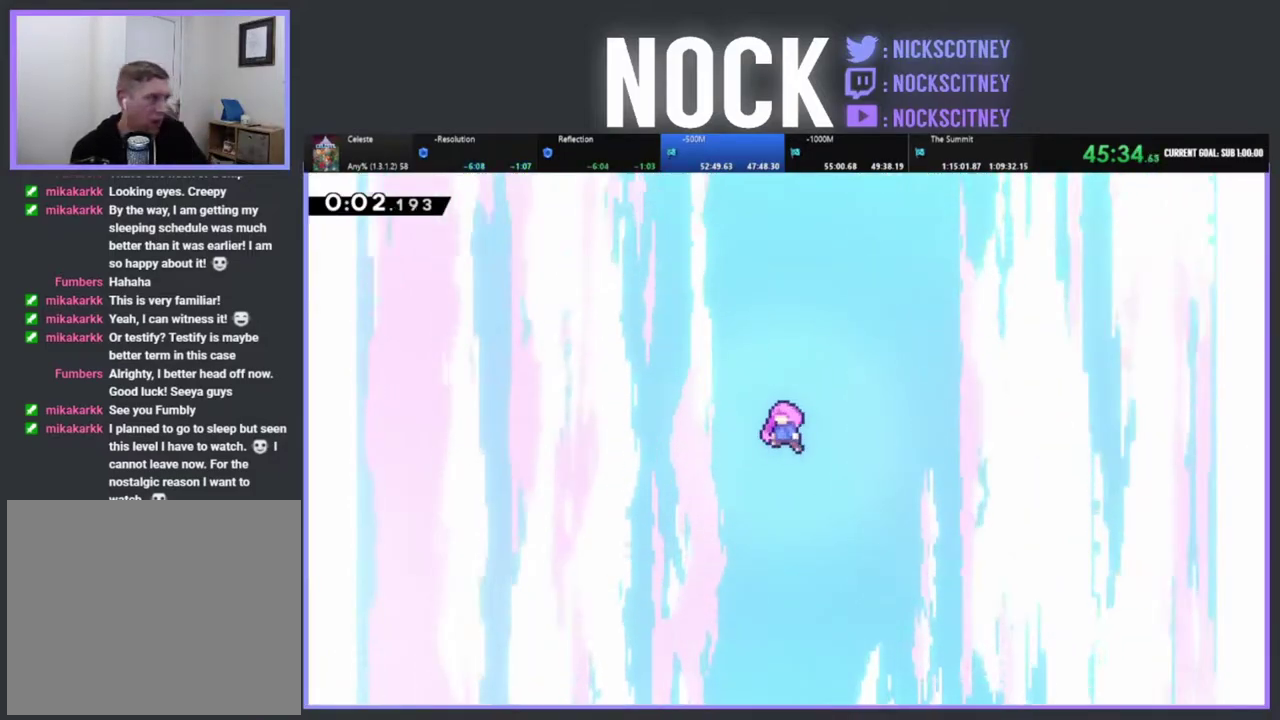
{"buttons": [], "left_stick": "center", "events": []}
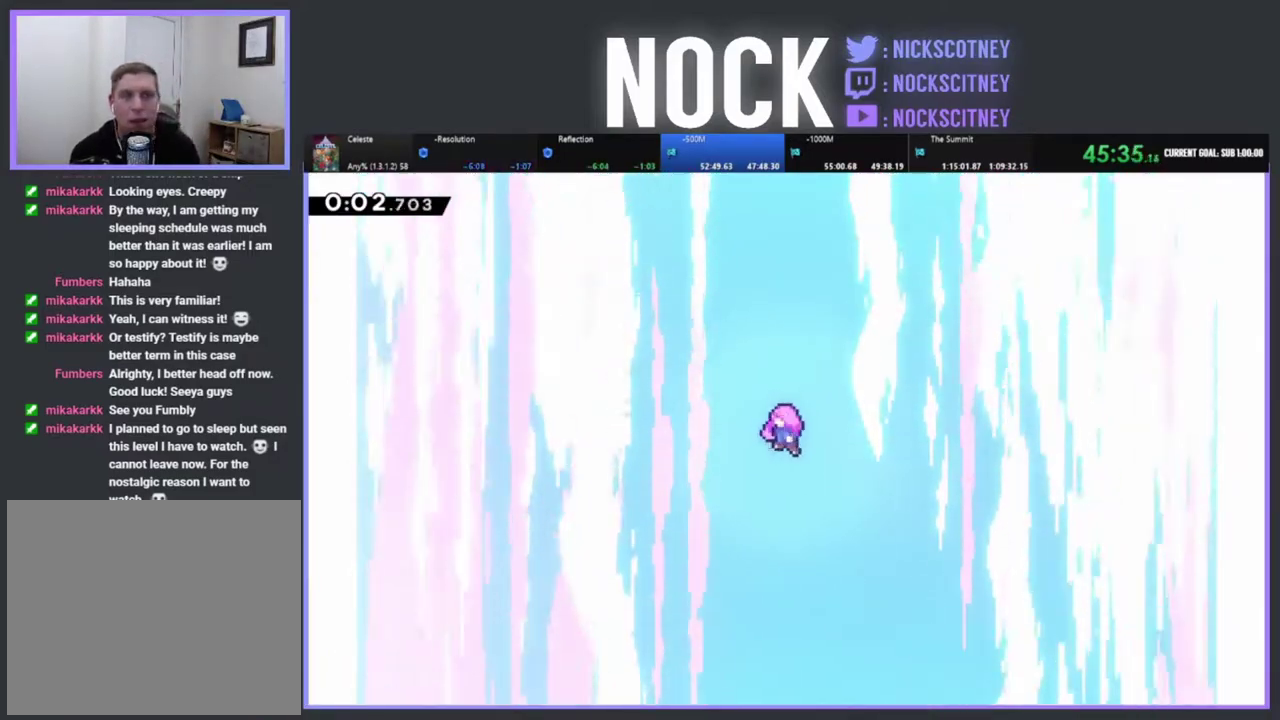
{"buttons": [], "left_stick": "center", "events": []}
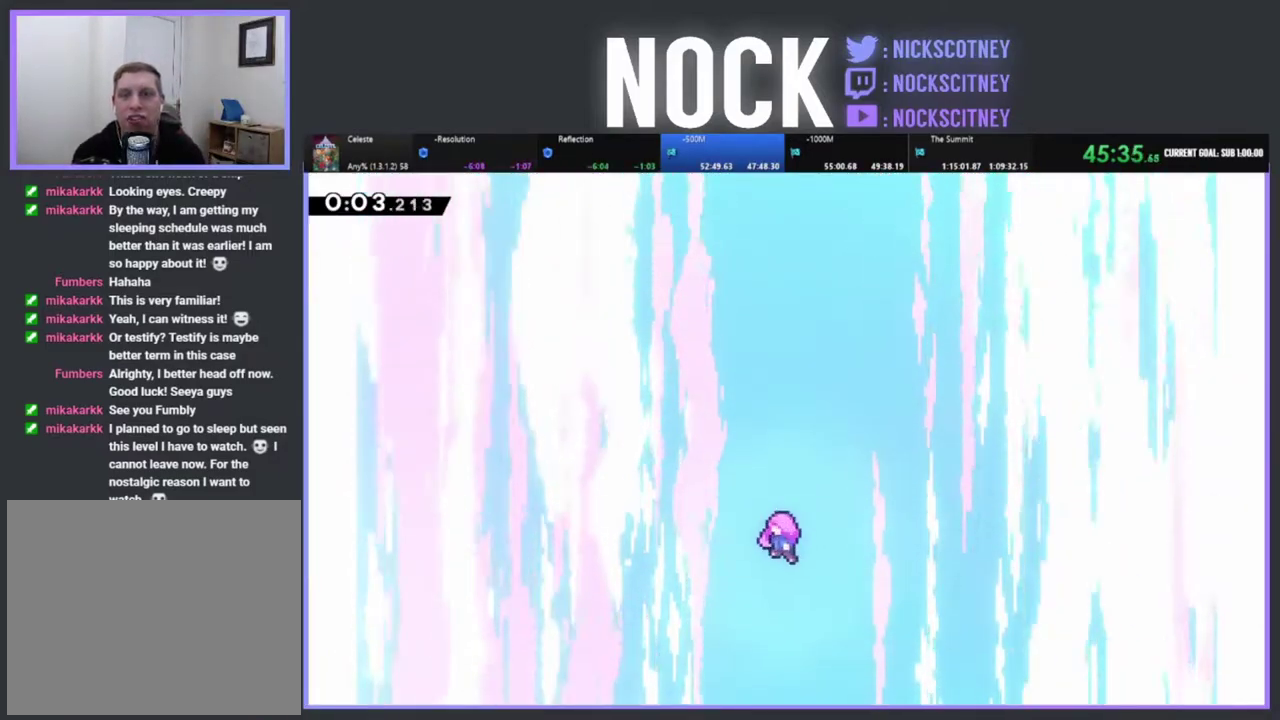
{"buttons": [], "left_stick": "center", "events": []}
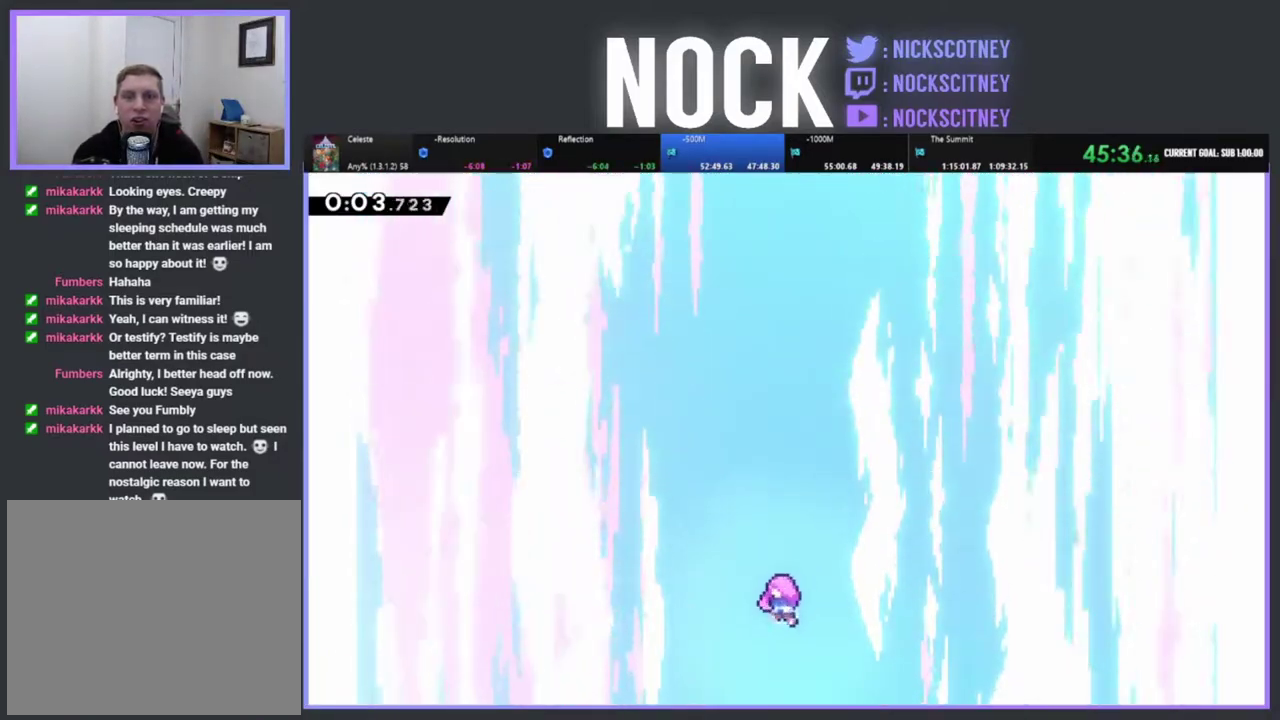
{"buttons": [], "left_stick": "center", "events": []}
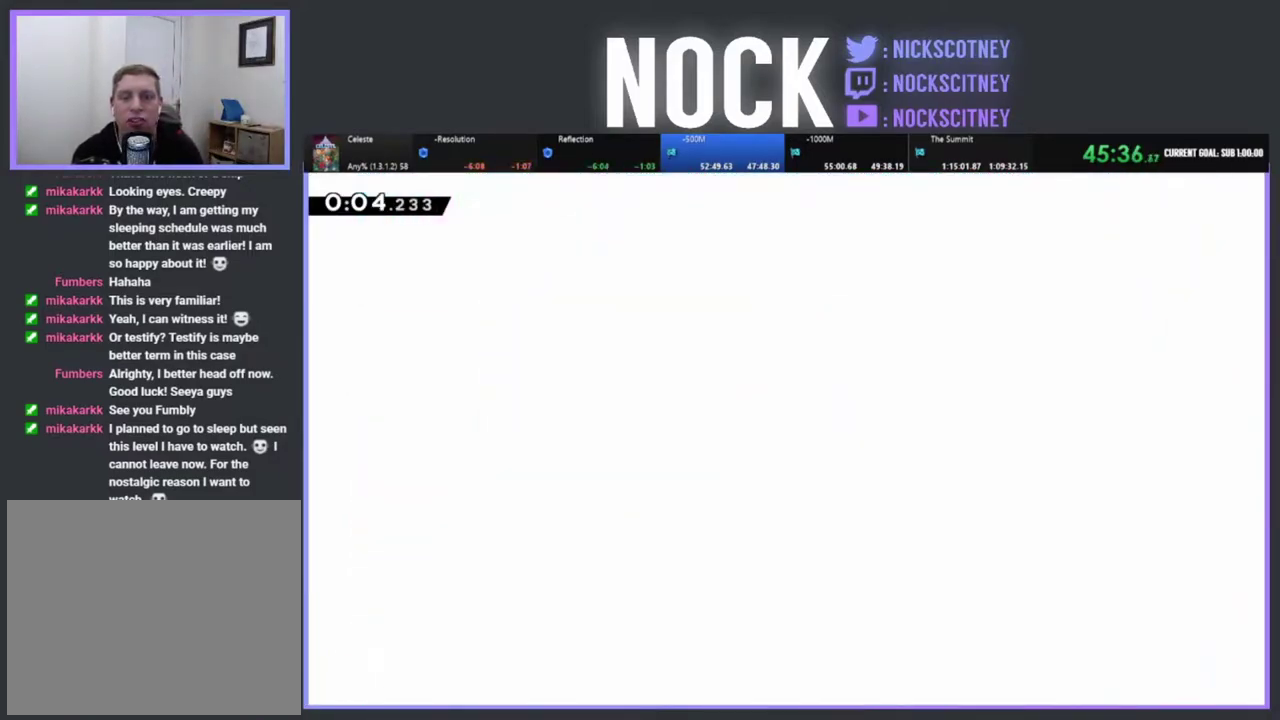
{"buttons": ["R2"], "left_stick": "center", "events": [[383, "R2", "down"]]}
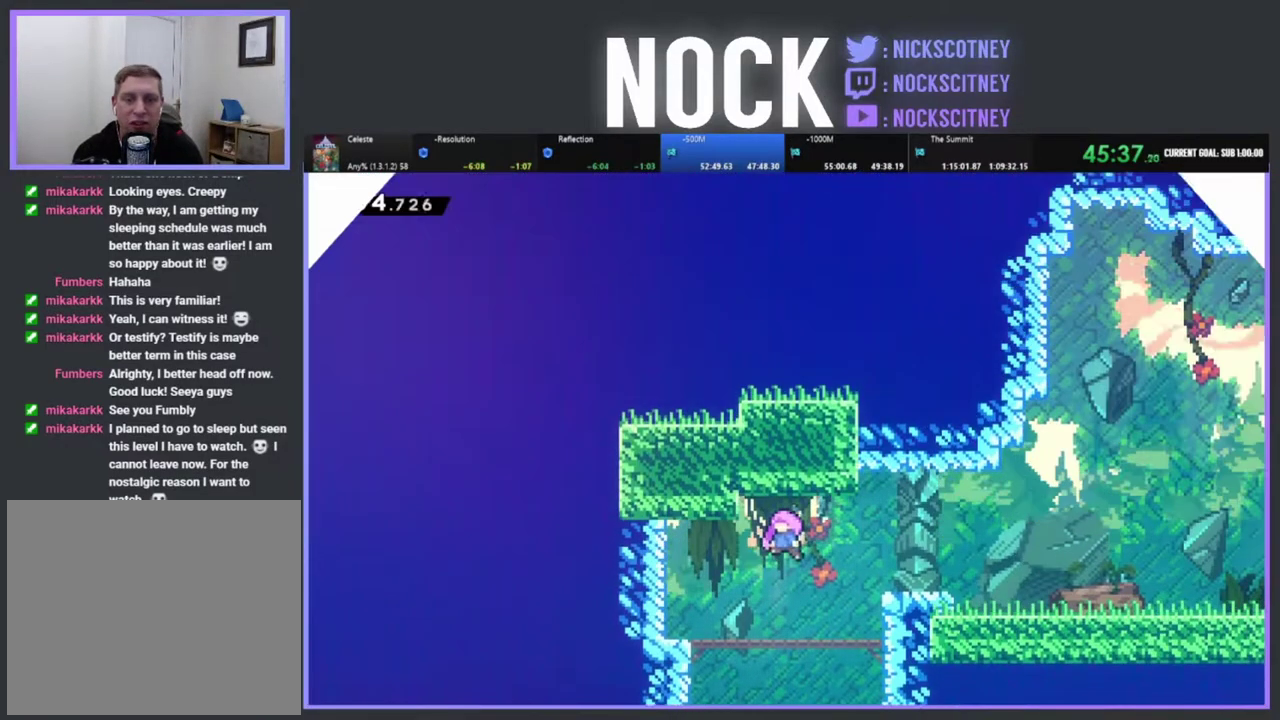
{"buttons": ["R2", "DPAD_RIGHT"], "left_stick": "center", "events": [[17, "R2", "up"], [33, "DPAD_RIGHT", "down"], [367, "R2", "down"]]}
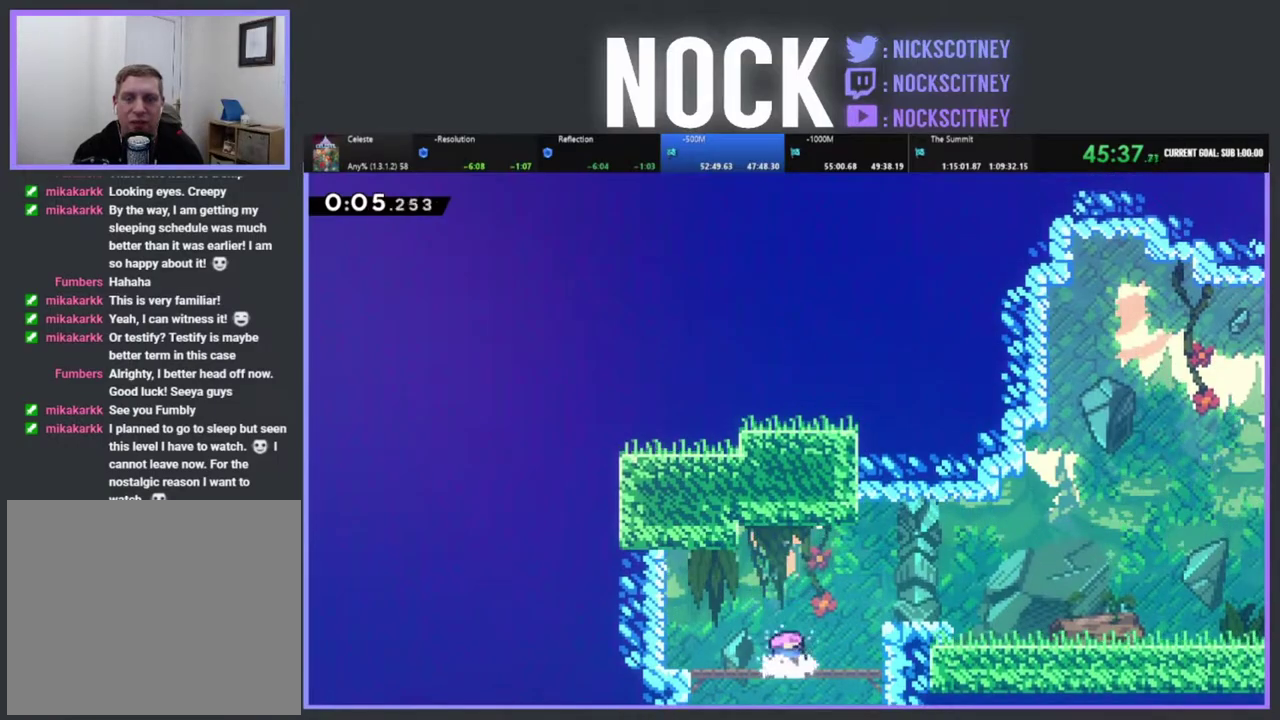
{"buttons": ["R2", "DPAD_RIGHT"], "left_stick": "center", "events": [[183, "CROSS", "down"], [467, "CROSS", "up"]]}
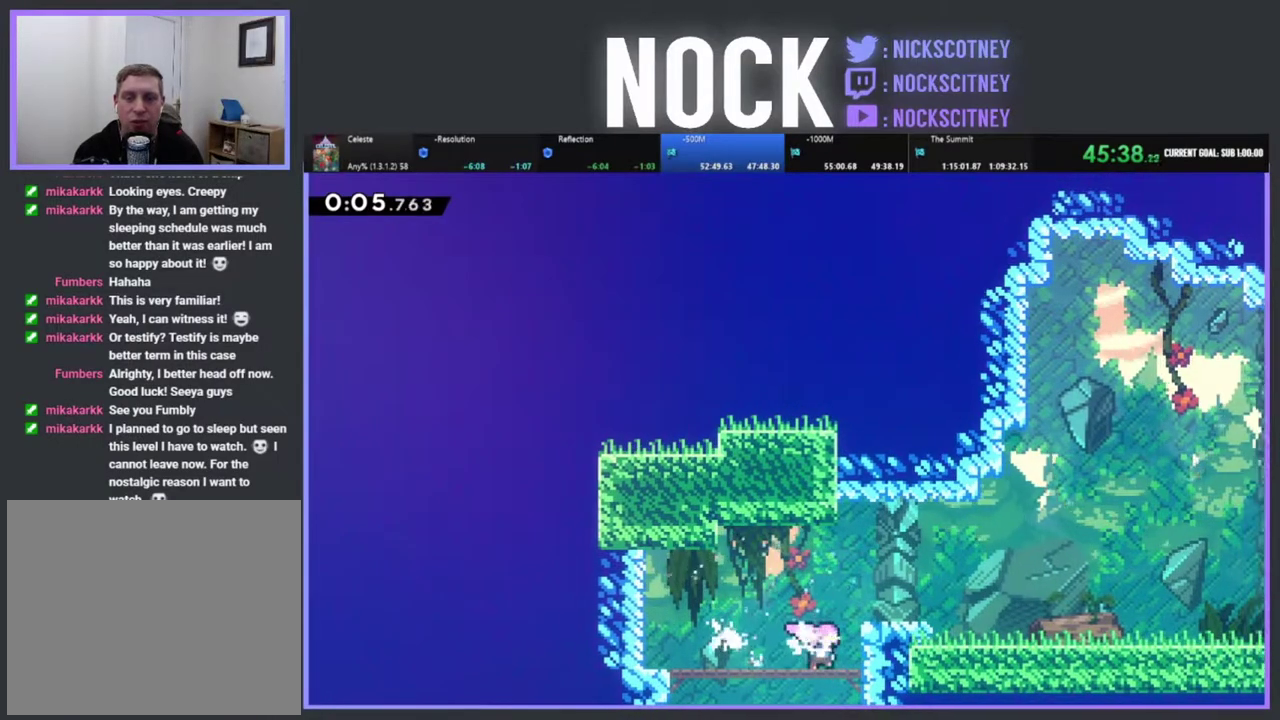
{"buttons": ["R2", "DPAD_RIGHT"], "left_stick": "center", "events": [[33, "CROSS", "down"], [367, "CROSS", "up"]]}
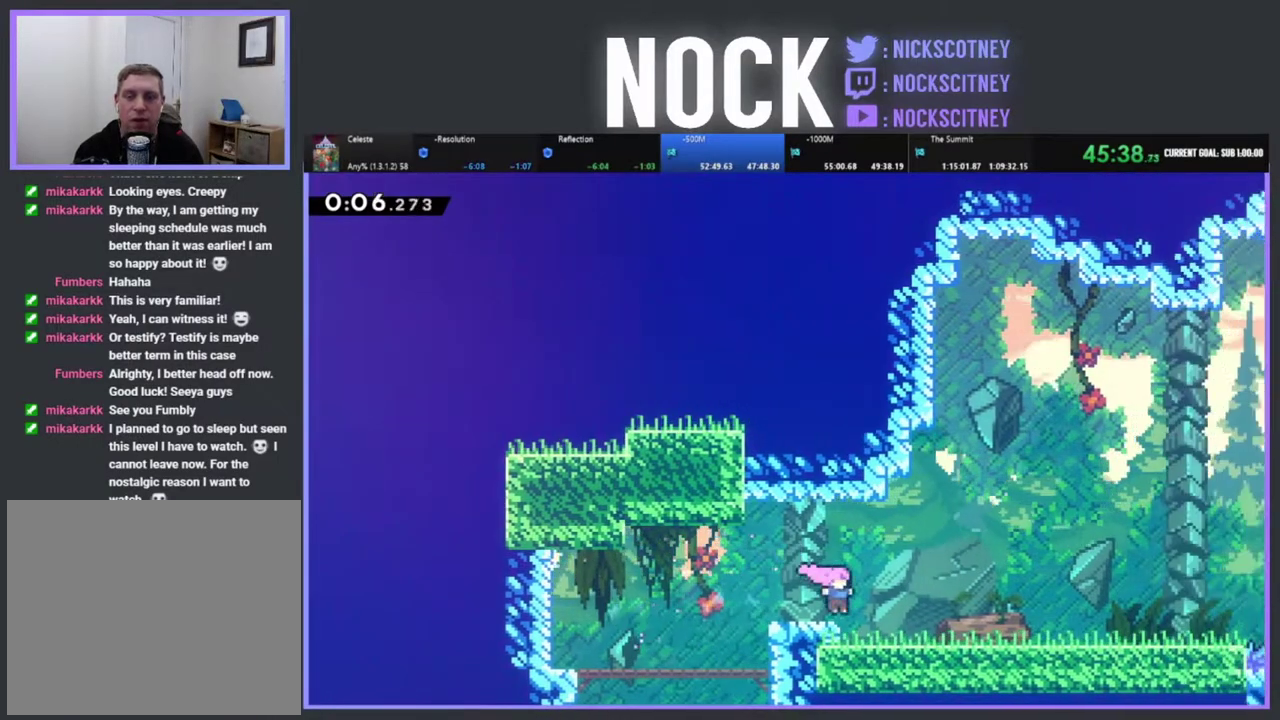
{"buttons": ["R2", "DPAD_RIGHT"], "left_stick": "center", "events": []}
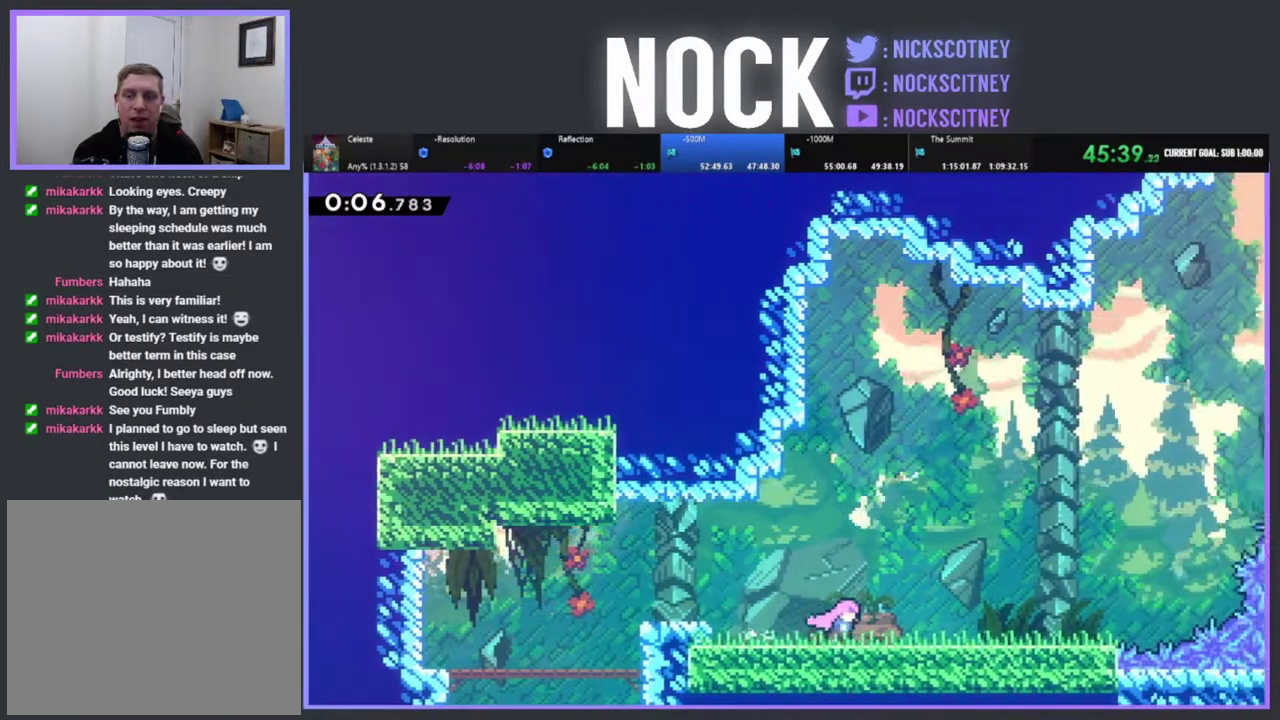
{"buttons": ["R2", "DPAD_RIGHT"], "left_stick": "center", "events": []}
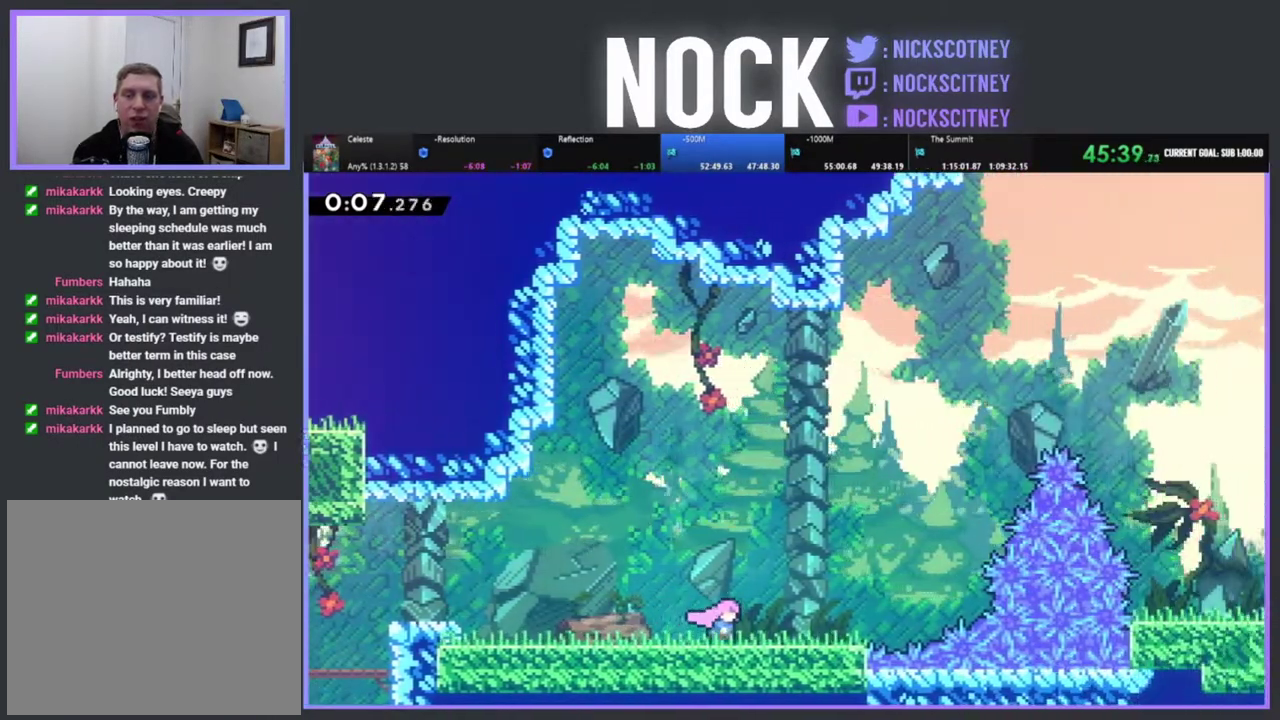
{"buttons": ["CIRCLE", "R2", "DPAD_UP", "DPAD_RIGHT"], "left_stick": "center", "events": [[33, "CROSS", "down"], [117, "DPAD_UP", "down"], [283, "CROSS", "up"], [350, "CIRCLE", "down"]]}
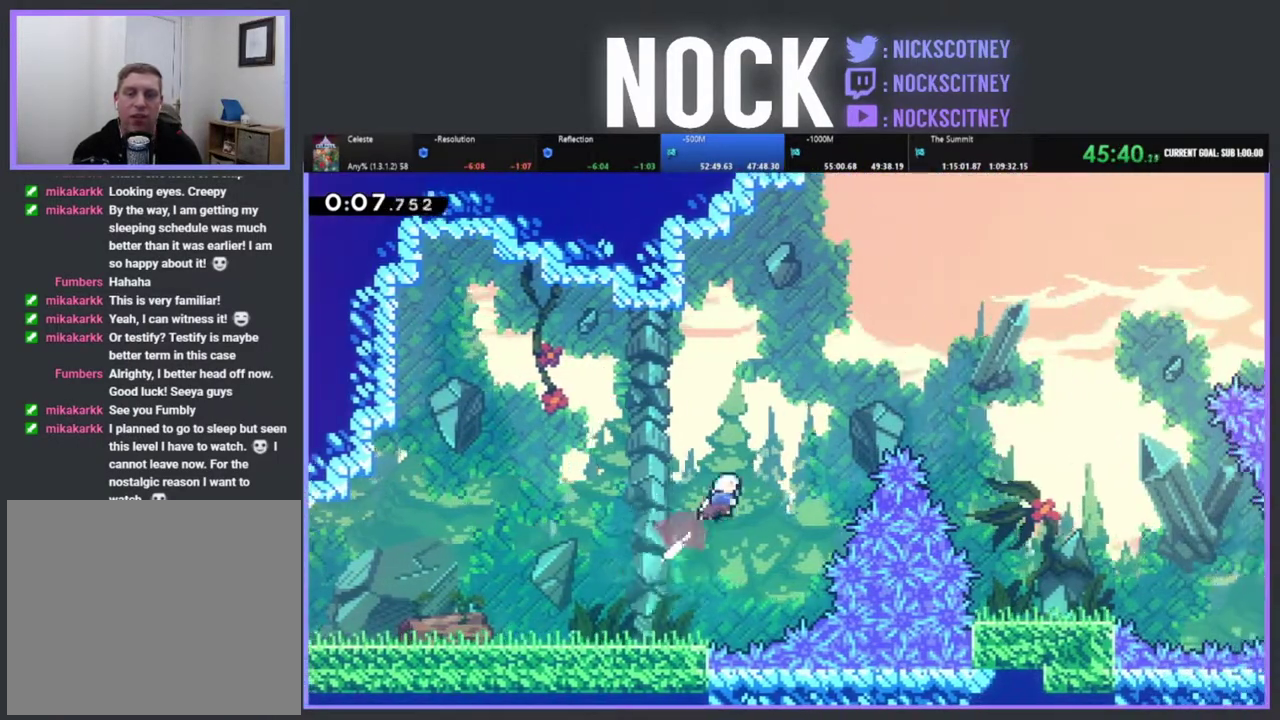
{"buttons": ["R2", "DPAD_RIGHT"], "left_stick": "center", "events": [[50, "CIRCLE", "up"], [150, "CIRCLE", "down"], [300, "CIRCLE", "up"], [333, "DPAD_UP", "up"]]}
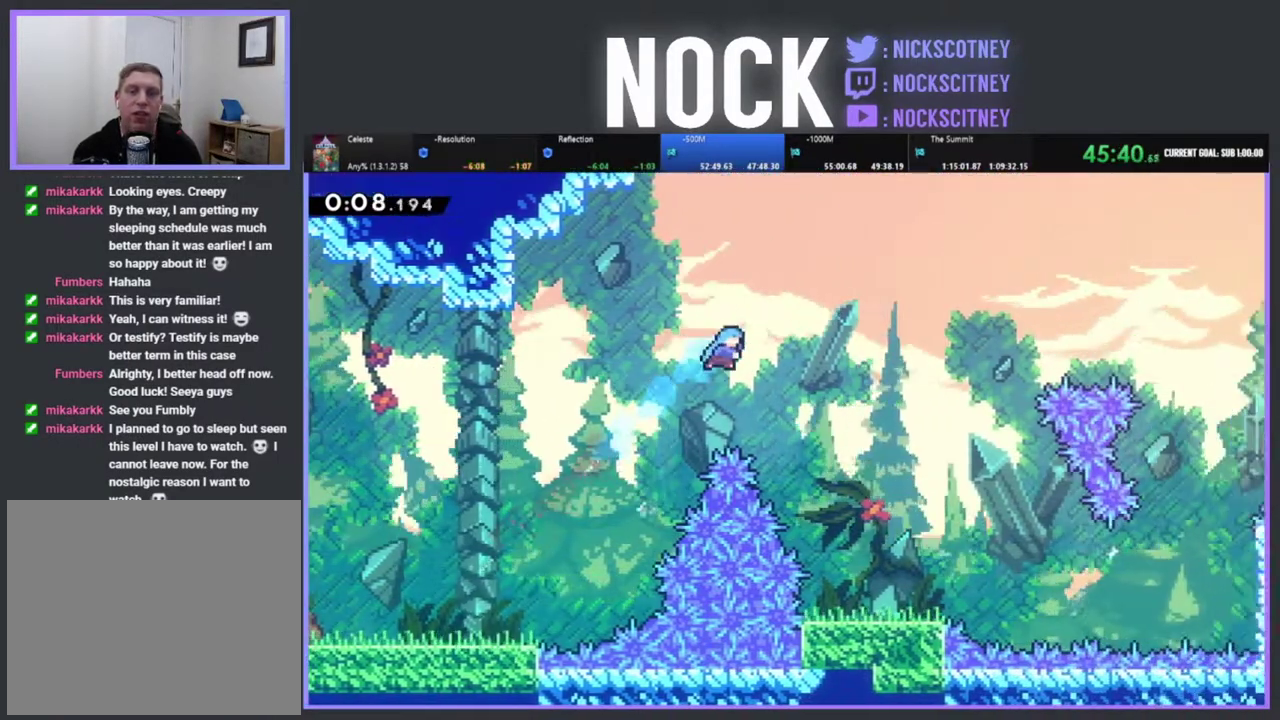
{"buttons": ["DPAD_RIGHT"], "left_stick": "center", "events": [[17, "R2", "up"], [417, "DPAD_RIGHT", "up"], [467, "DPAD_RIGHT", "down"]]}
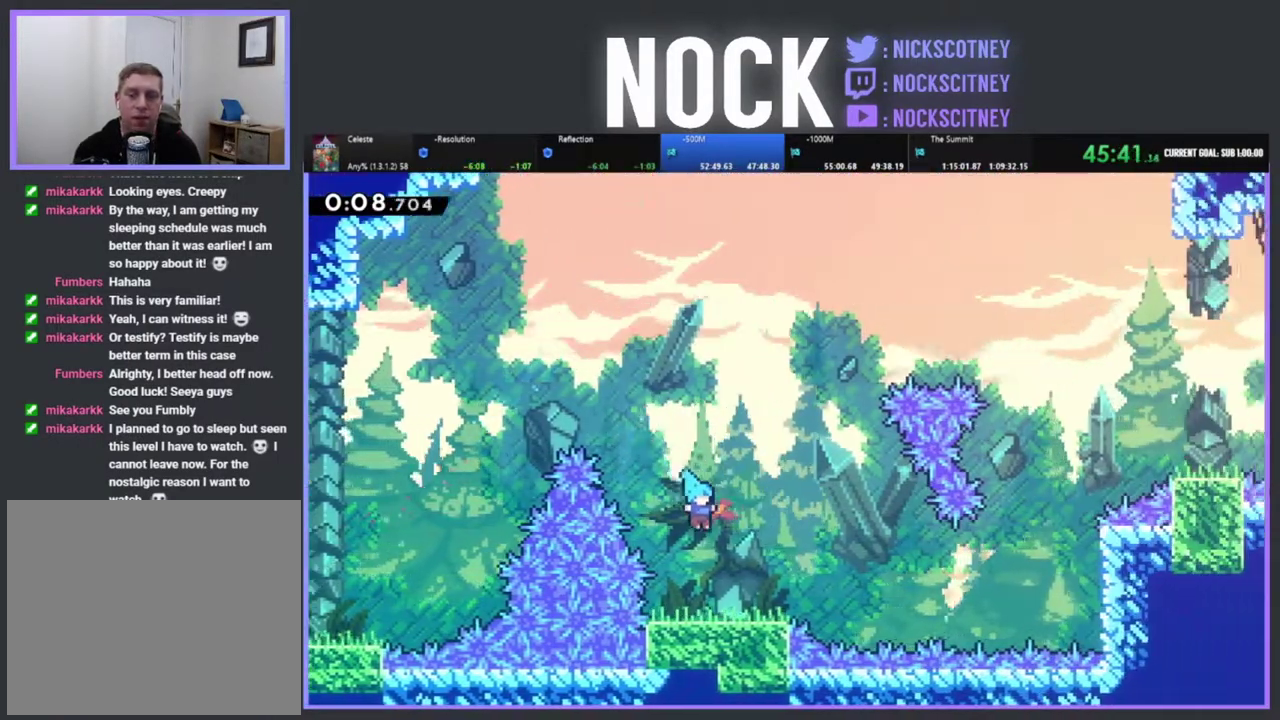
{"buttons": ["R2", "DPAD_RIGHT"], "left_stick": "center", "events": [[83, "R2", "down"], [267, "CROSS", "down"], [467, "CROSS", "up"]]}
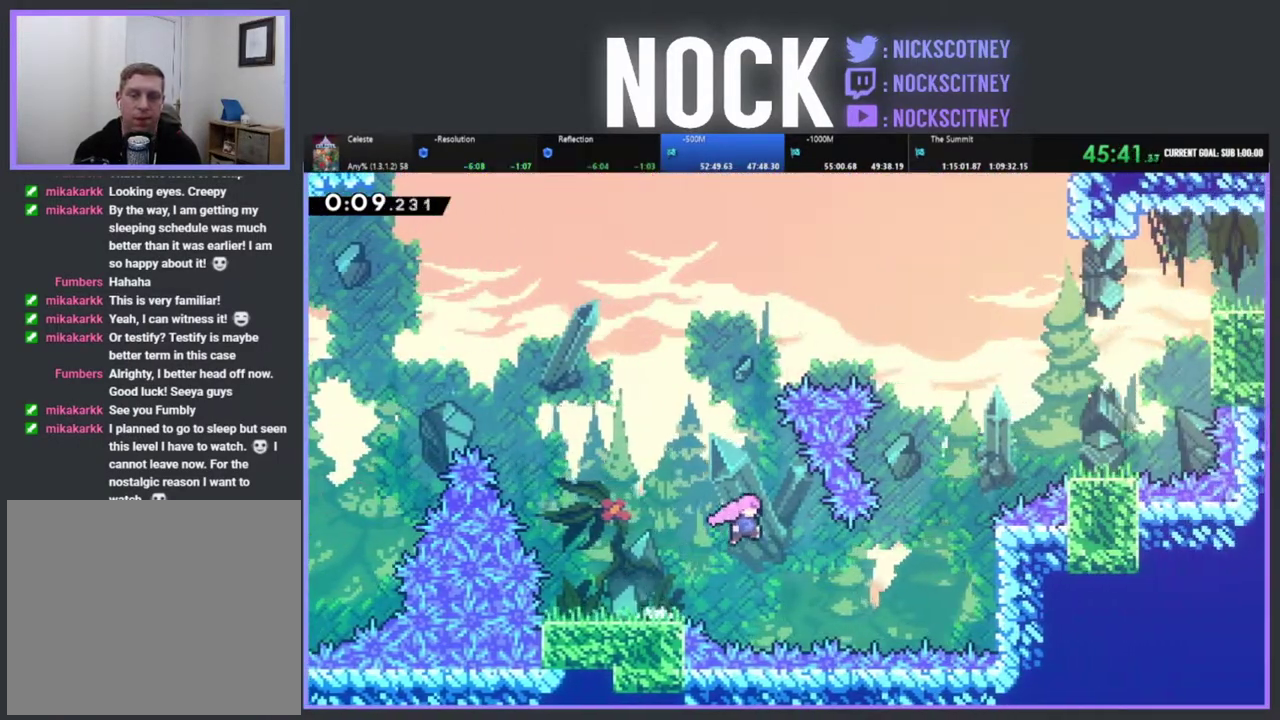
{"buttons": ["CIRCLE", "R2", "DPAD_RIGHT"], "left_stick": "center", "events": [[183, "CIRCLE", "down"]]}
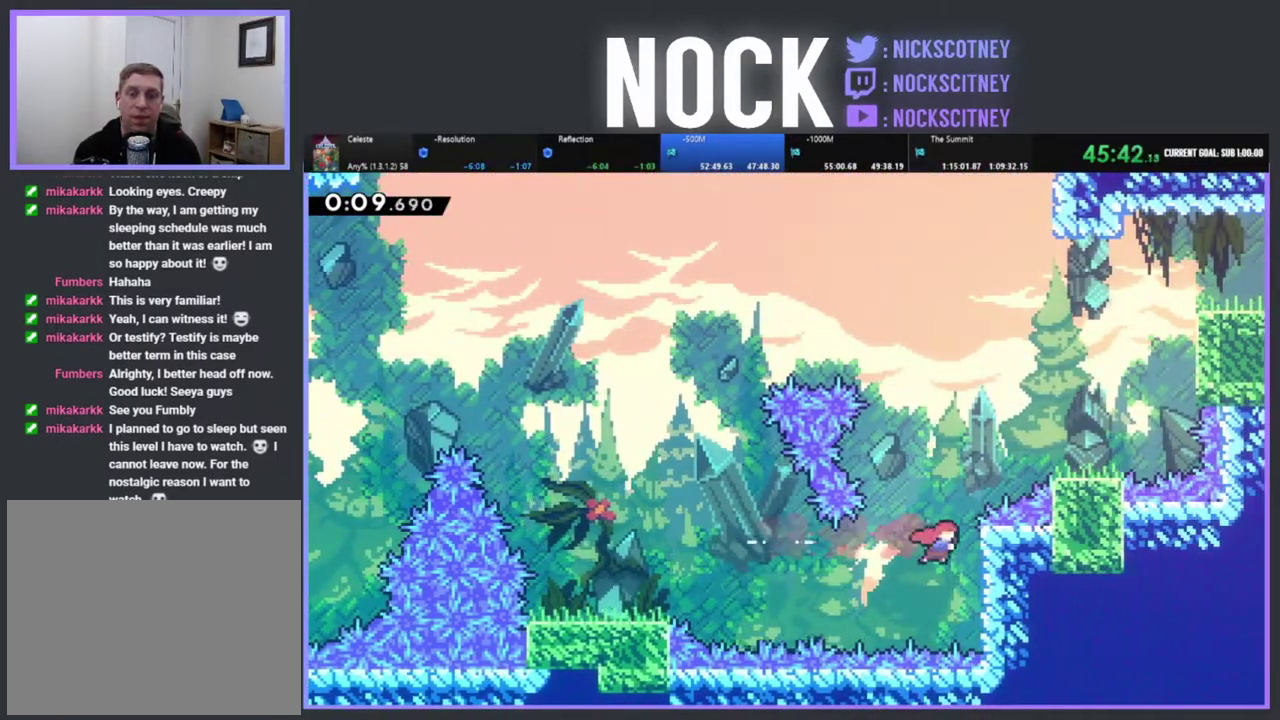
{"buttons": ["CROSS", "R2", "DPAD_UP", "DPAD_RIGHT"], "left_stick": "center", "events": [[117, "DPAD_UP", "down"], [183, "CIRCLE", "up"], [233, "DPAD_RIGHT", "up"], [467, "DPAD_RIGHT", "down"], [500, "CROSS", "down"]]}
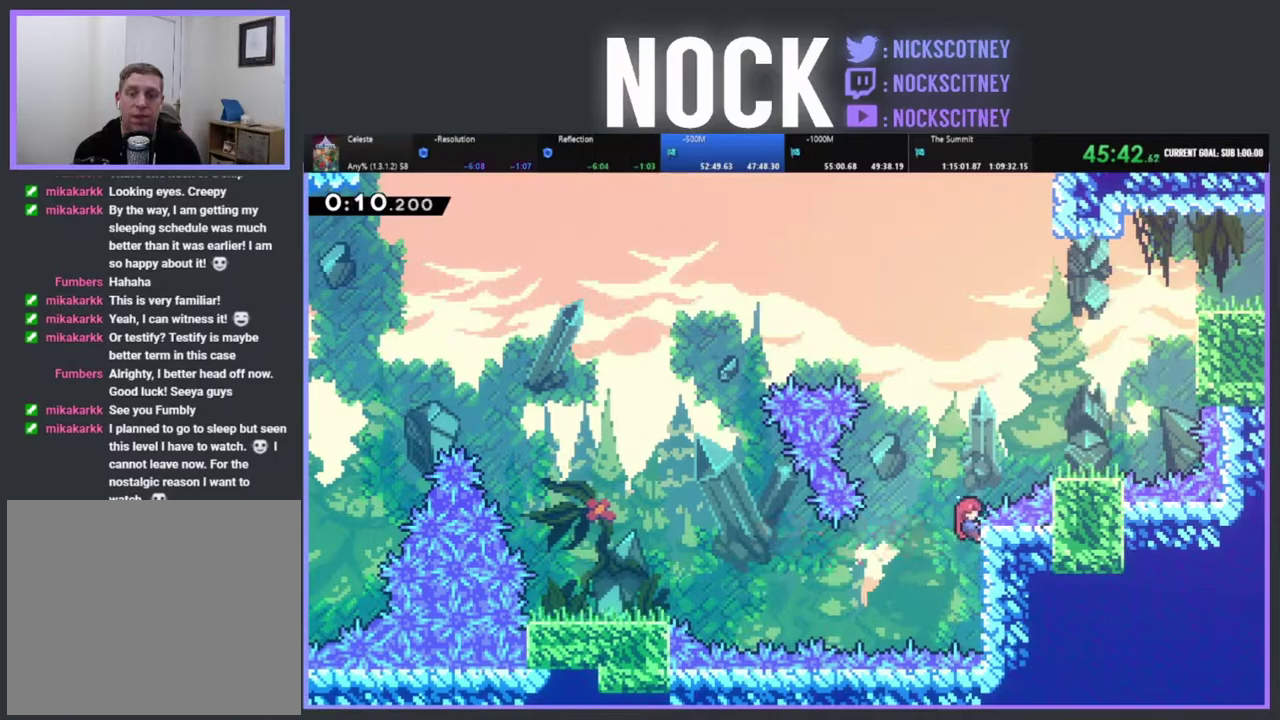
{"buttons": ["CROSS", "R2", "DPAD_UP", "DPAD_RIGHT"], "left_stick": "center", "events": []}
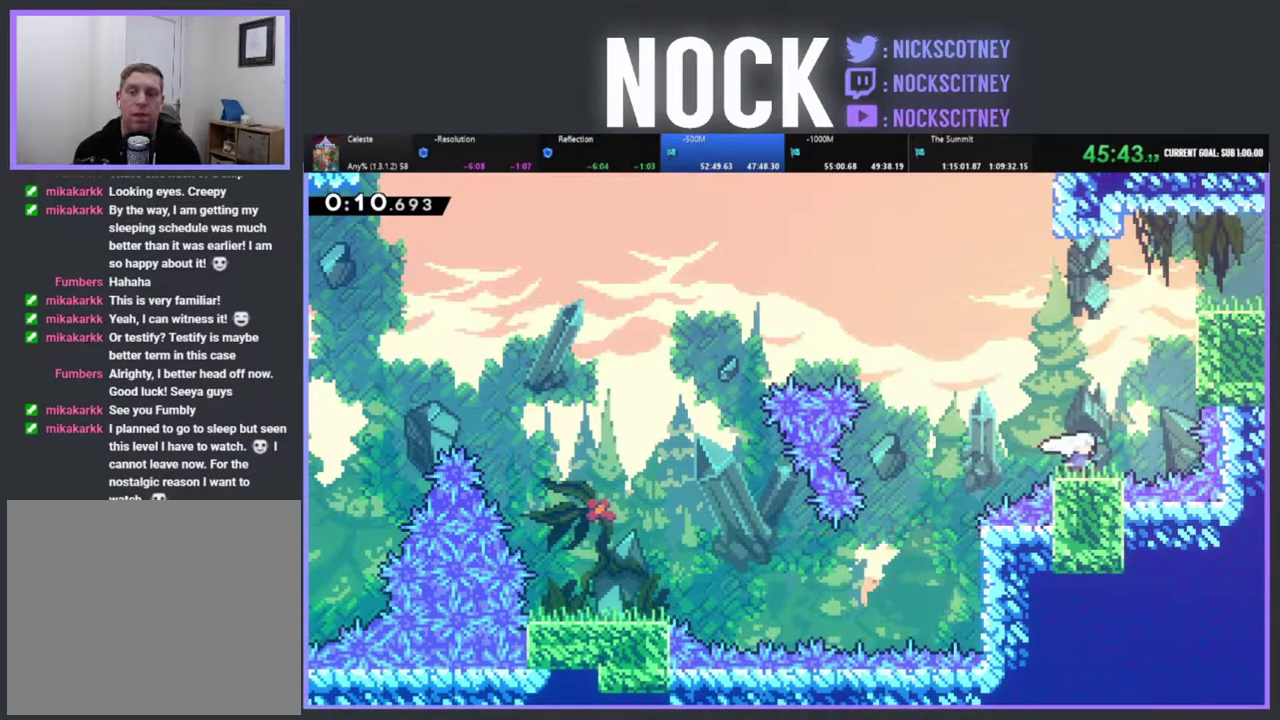
{"buttons": ["CROSS", "R2", "DPAD_UP", "DPAD_RIGHT"], "left_stick": "center", "events": [[17, "CROSS", "up"], [83, "CROSS", "down"], [200, "CROSS", "up"], [267, "CIRCLE", "down"], [400, "CIRCLE", "up"], [467, "CROSS", "down"]]}
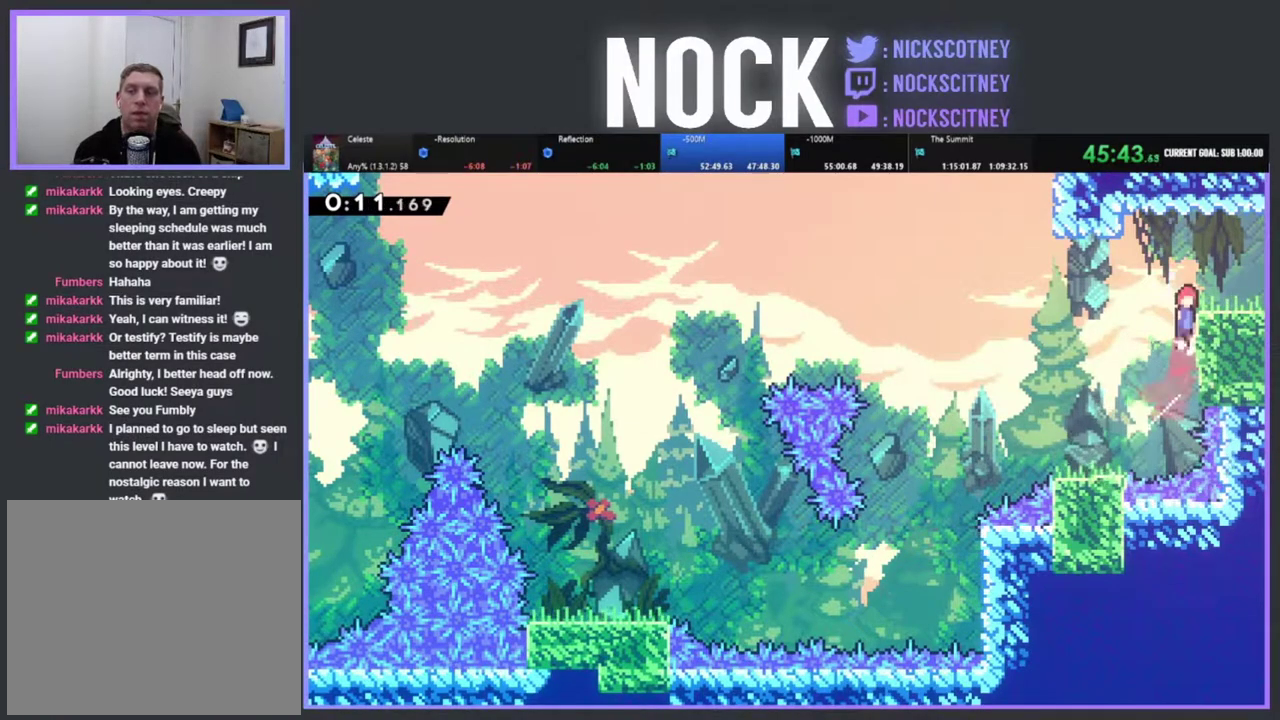
{"buttons": ["CIRCLE", "R2", "DPAD_RIGHT"], "left_stick": "center", "events": [[183, "DPAD_UP", "up"], [233, "CROSS", "up"], [417, "CIRCLE", "down"]]}
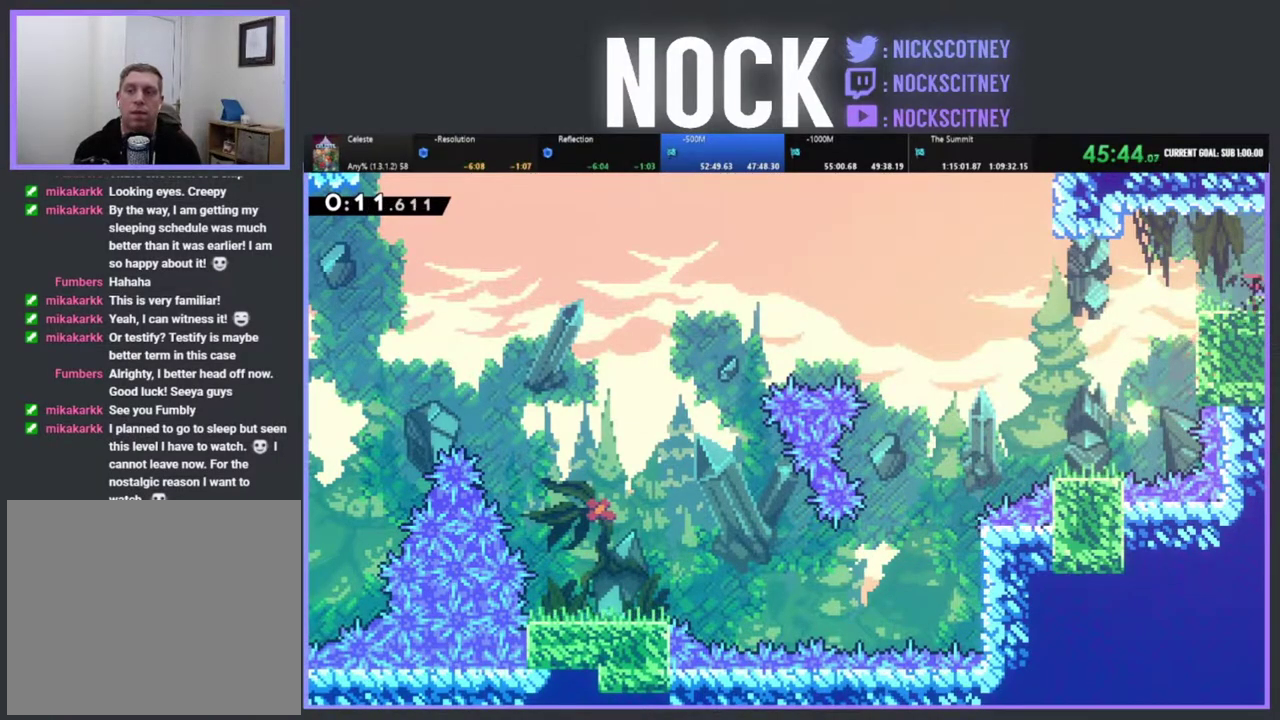
{"buttons": ["R2", "DPAD_RIGHT"], "left_stick": "center", "events": [[133, "CIRCLE", "up"], [183, "DPAD_RIGHT", "up"], [317, "DPAD_RIGHT", "down"]]}
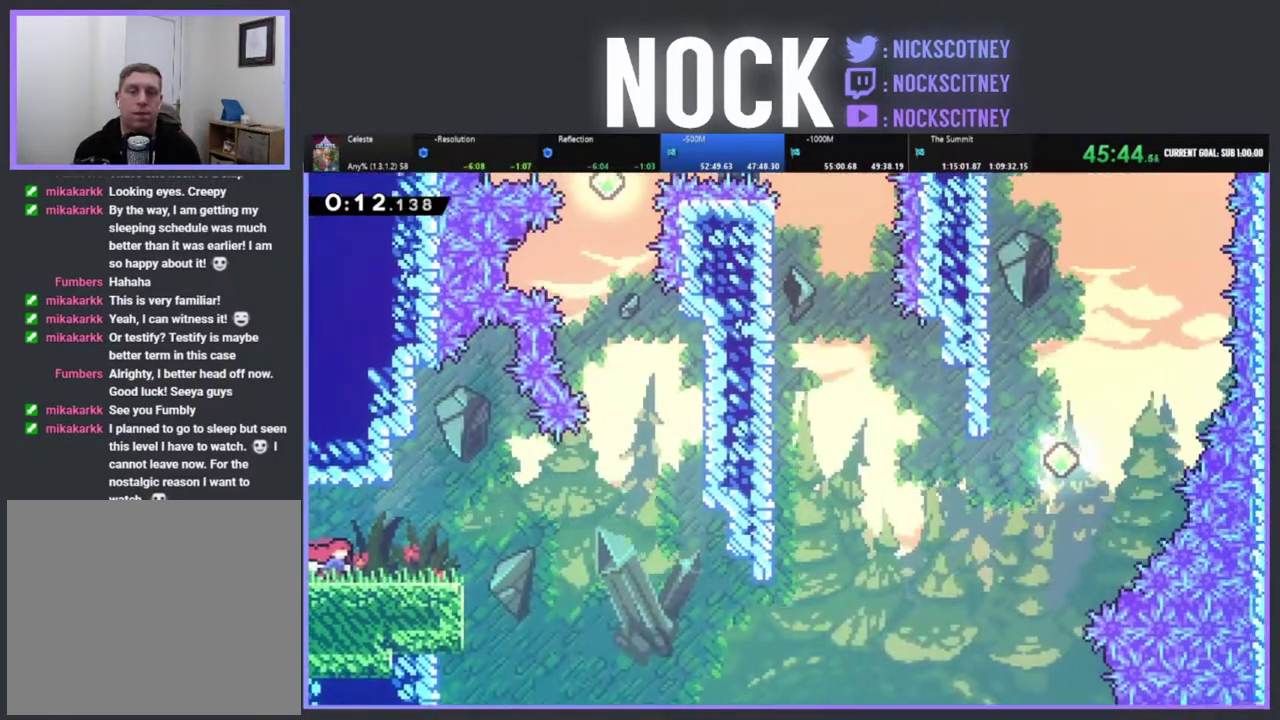
{"buttons": ["DPAD_RIGHT"], "left_stick": "center", "events": [[283, "CROSS", "down"], [400, "CROSS", "up"], [450, "R2", "up"]]}
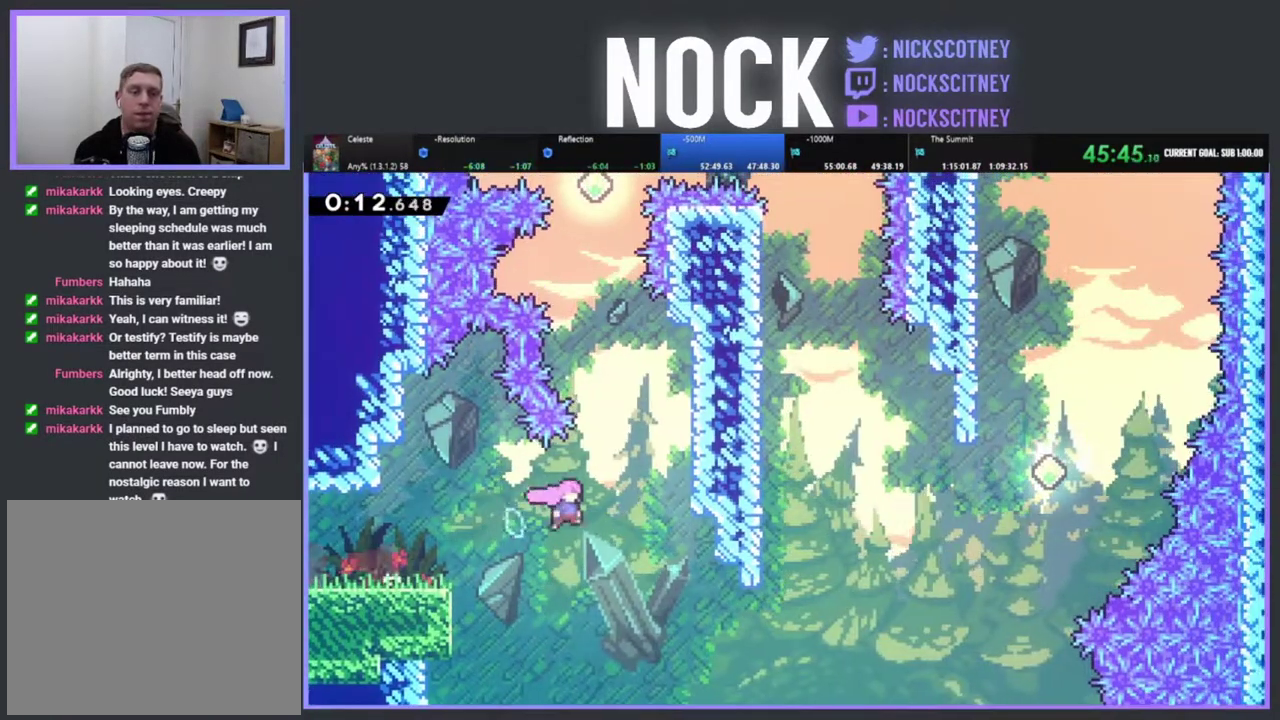
{"buttons": ["R2", "DPAD_UP", "DPAD_RIGHT"], "left_stick": "center", "events": [[167, "DPAD_UP", "down"], [167, "R2", "down"], [183, "DPAD_RIGHT", "up"], [200, "CIRCLE", "down"], [367, "DPAD_RIGHT", "down"], [417, "CIRCLE", "up"]]}
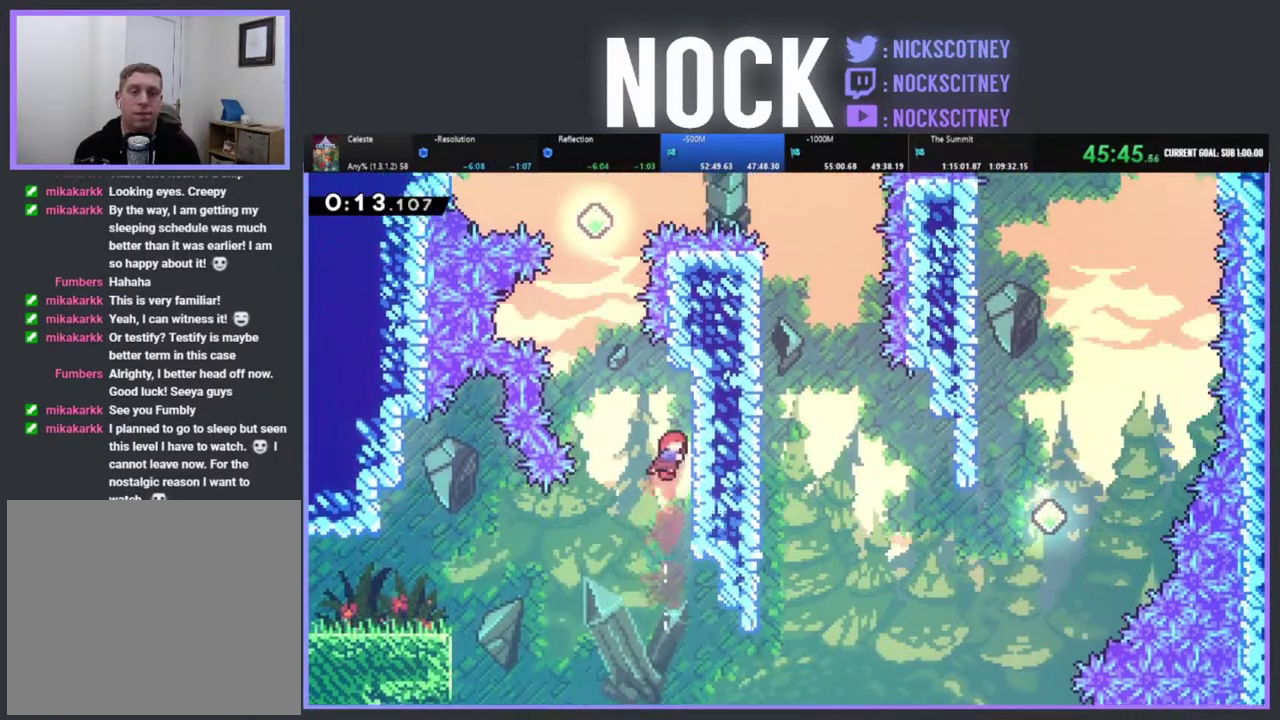
{"buttons": ["CROSS", "R2", "DPAD_UP", "DPAD_LEFT"], "left_stick": "center", "events": [[400, "DPAD_RIGHT", "up"], [417, "CROSS", "down"], [433, "DPAD_LEFT", "down"]]}